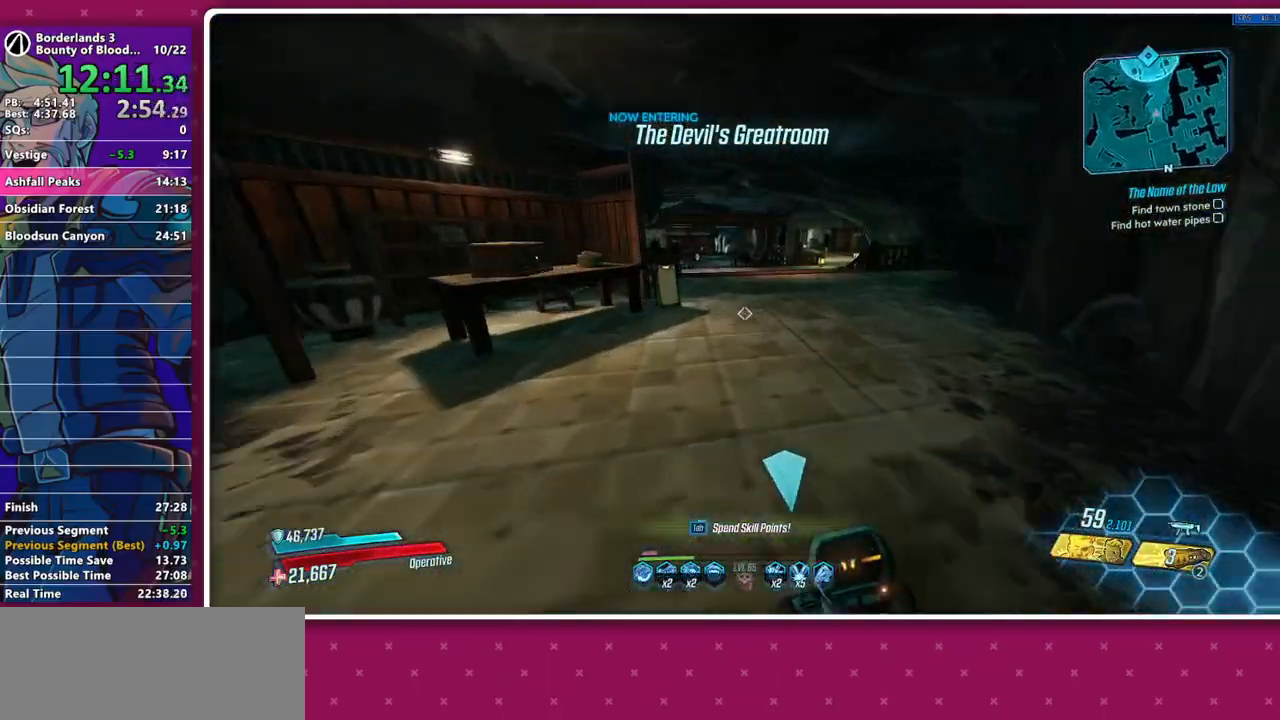
Gameplay with keyboard and mouse; each line is a JSON object with the keys and mouse buttons held at the frame after it. "events" lists presses ("down") and releases ("up") of "1", "2", "3", "4", "5", "a", "alt", "b", "c", "caps_lock", "ctrl", "d", "e", "f", "g", "q", "r", "s", "shift", "space", "t", "tab", "v", "w", "x", "z", "mouse_left", "mouse_middle", "mouse_right", "mouse_mb4", "mouse_mb5", "mouse_wheel_up" and "mouse_wheel_down" between this image and that frame as [ms after this image, input, new state], when the widget could be followed in between. "mouse_left", "mouse_middle", "mouse_right", "mouse_mb4", "mouse_mb5", "mouse_wheel_up", "mouse_wheel_down" = the "left", "middle", "right", "mb4", "mb5", "wheel_up", "wheel_down" buttons of the "mouse" list. No other keys are recorded. Not read: mouse_move other_keys.
{"keys": ["w"], "mouse": [], "events": [[50, "shift", "down"], [150, "shift", "up"], [183, "shift", "down"], [333, "shift", "up"]]}
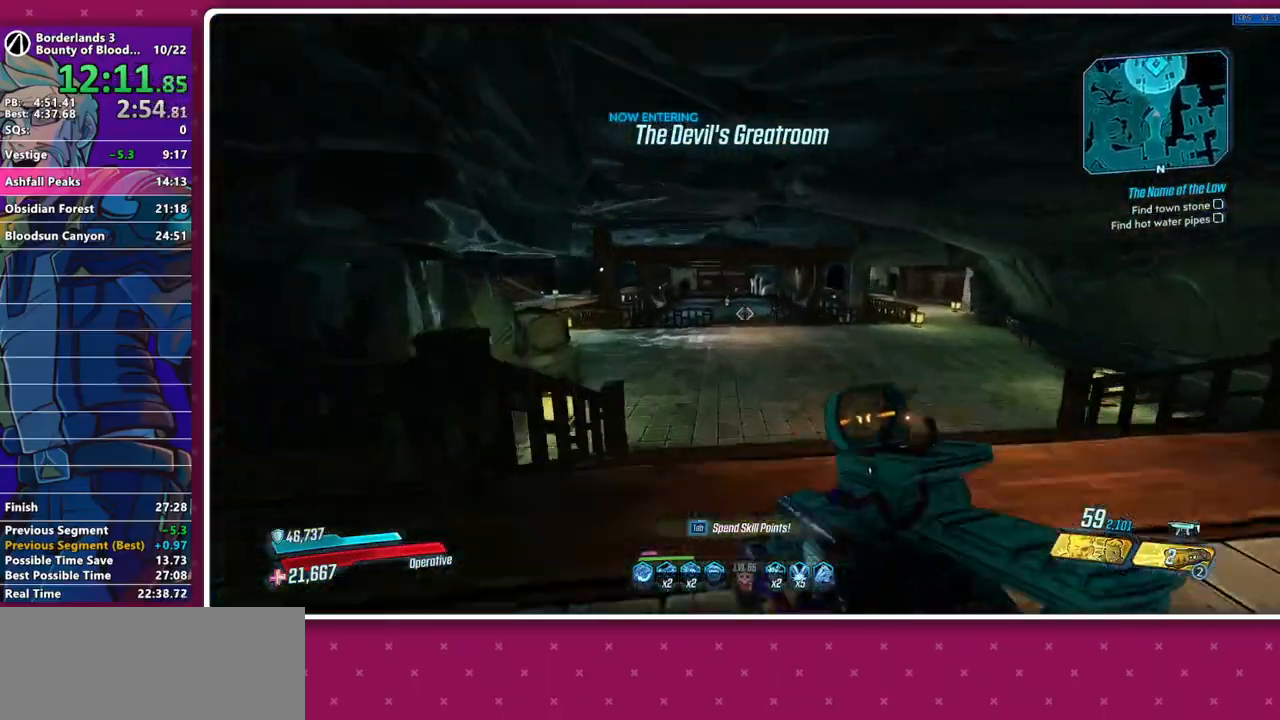
{"keys": ["w"], "mouse": [], "events": []}
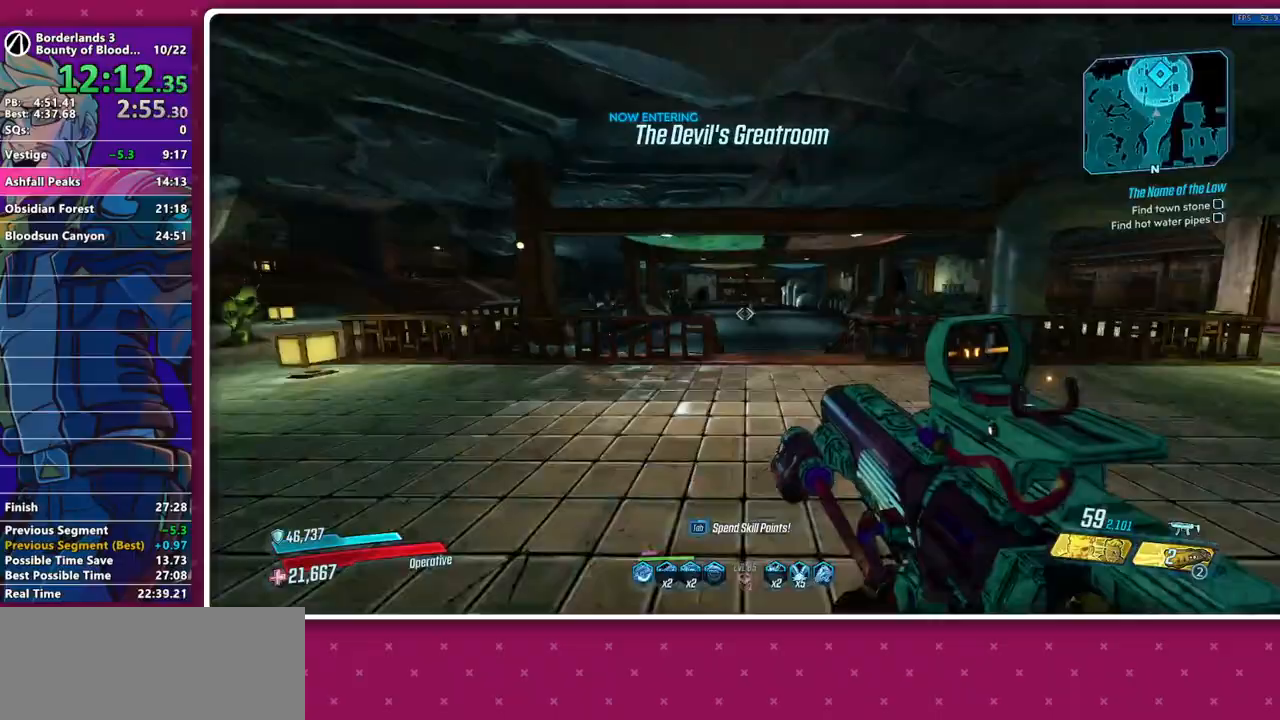
{"keys": ["a", "w"], "mouse": [], "events": [[500, "a", "down"]]}
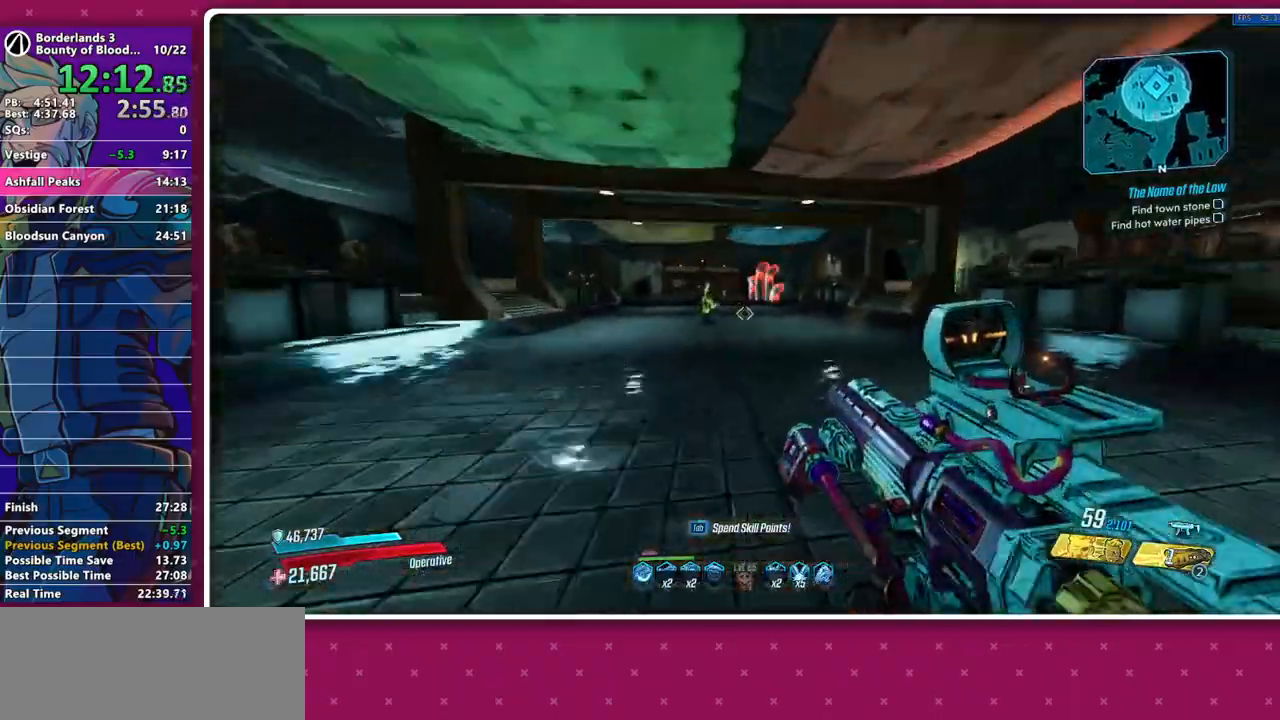
{"keys": ["w"], "mouse": [], "events": [[200, "a", "up"]]}
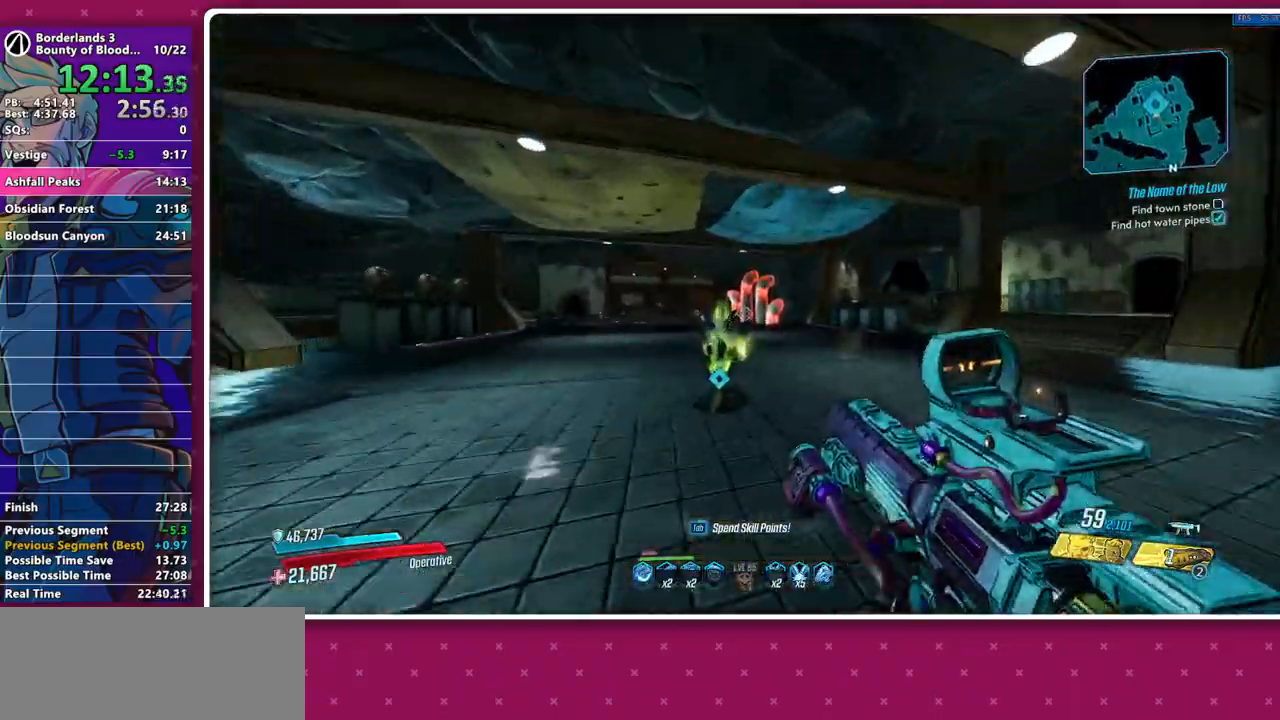
{"keys": ["a", "s"], "mouse": [], "events": [[167, "b", "down"], [217, "b", "up"], [217, "w", "up"], [300, "s", "down"], [483, "a", "down"]]}
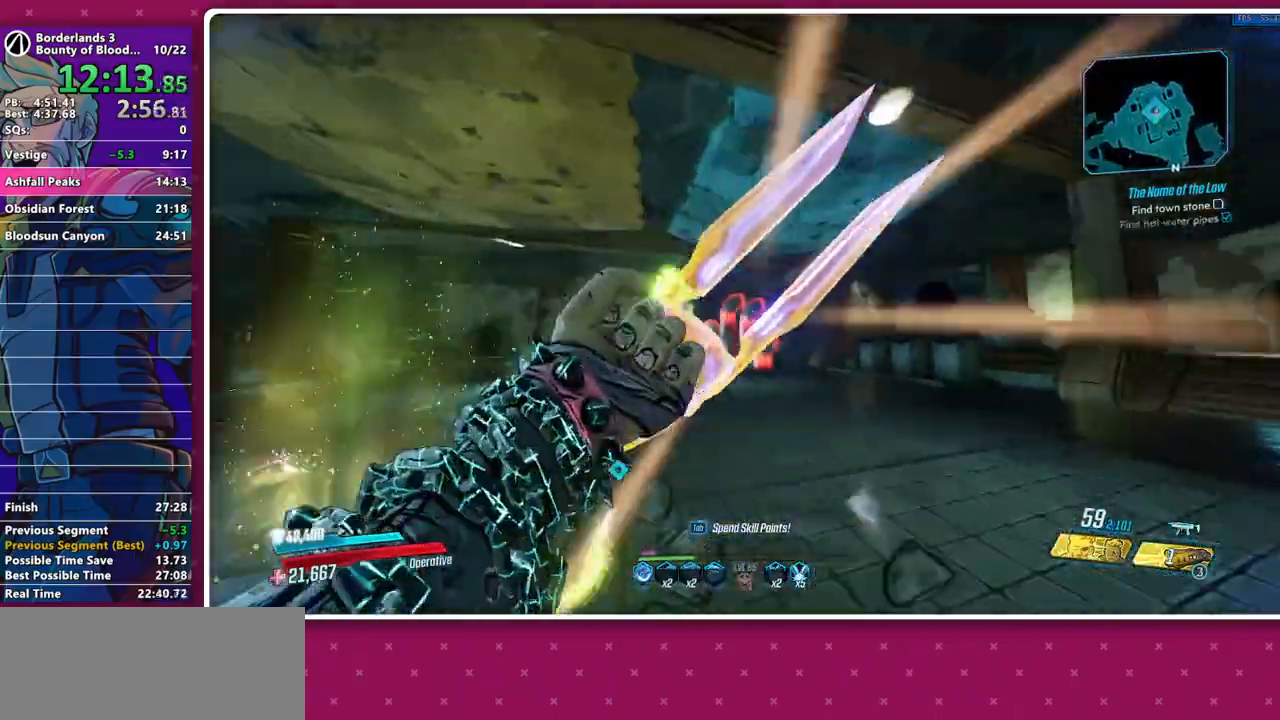
{"keys": ["w"], "mouse": [], "events": [[83, "s", "up"], [317, "w", "down"], [367, "shift", "down"], [417, "a", "up"], [417, "shift", "up"]]}
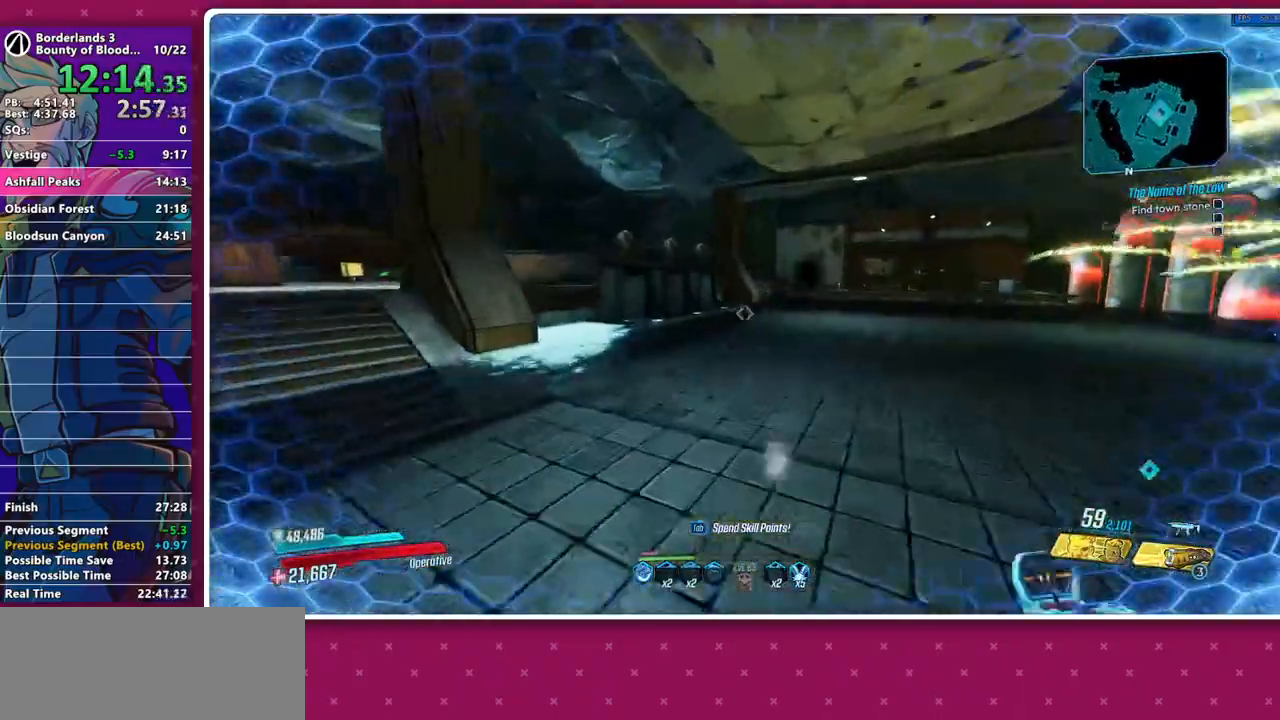
{"keys": ["w"], "mouse": [], "events": [[50, "shift", "down"], [150, "shift", "up"], [333, "a", "down"], [467, "a", "up"]]}
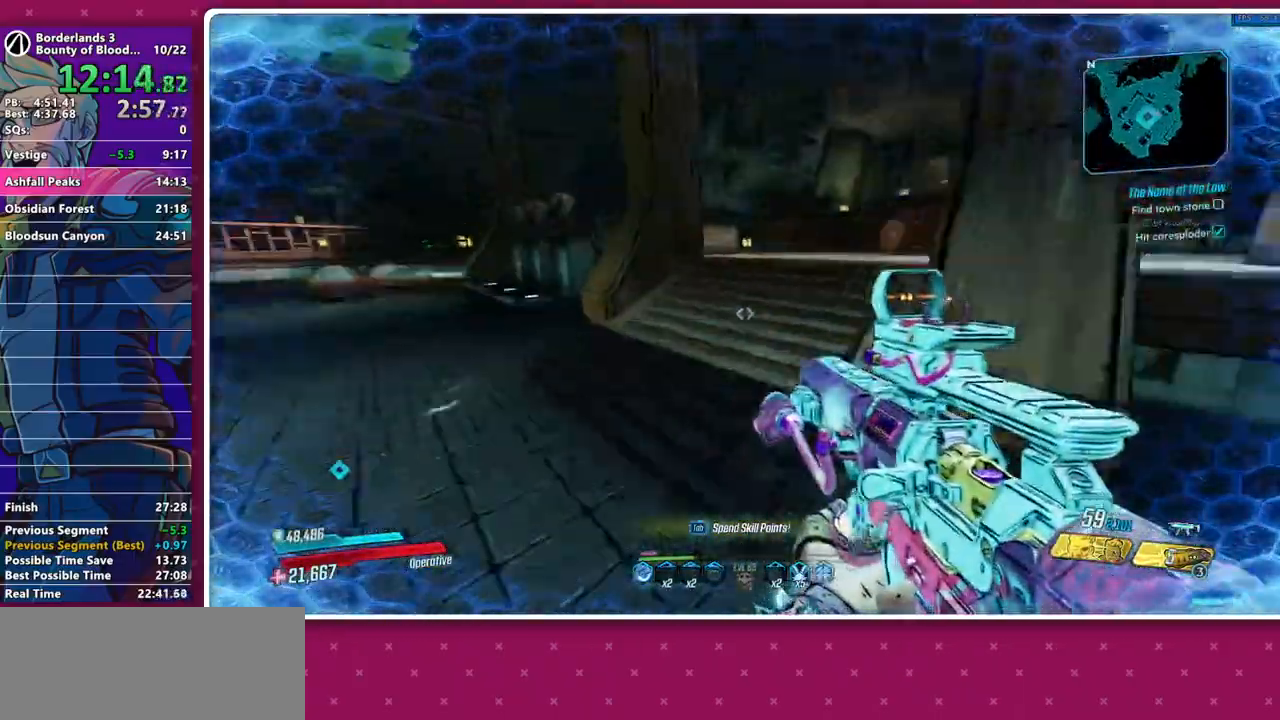
{"keys": ["w"], "mouse": [], "events": []}
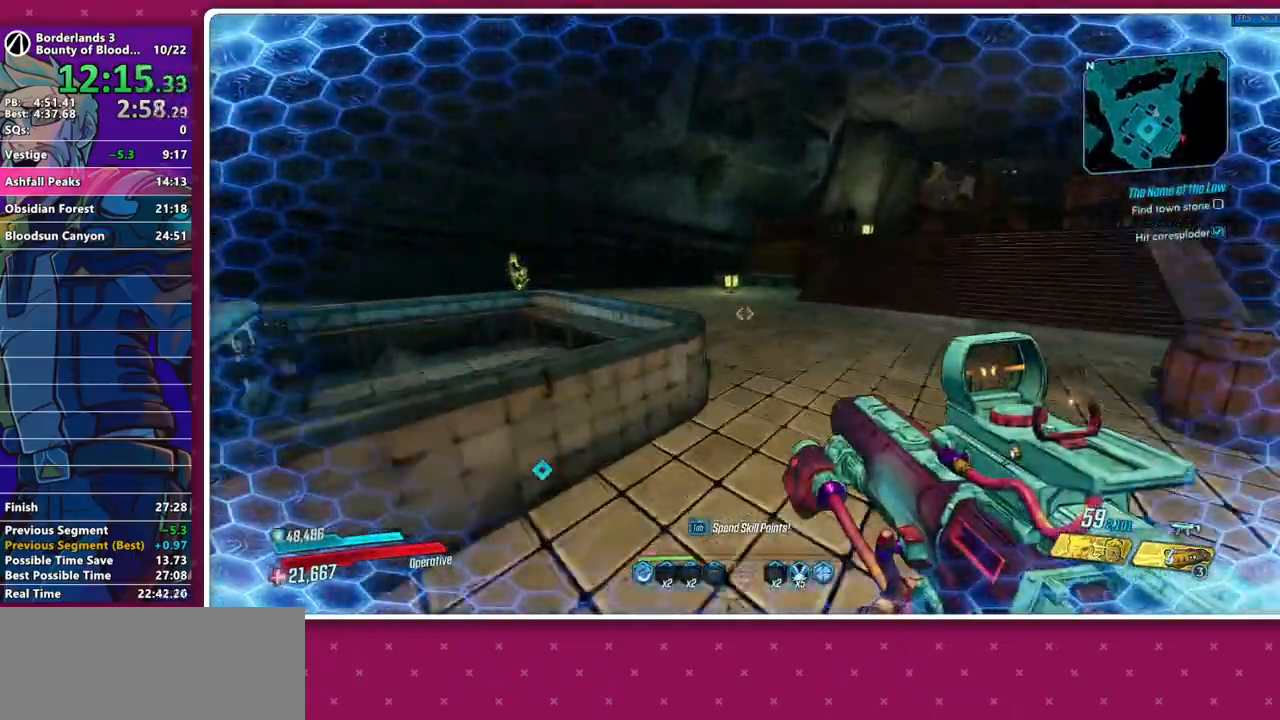
{"keys": ["d", "w"], "mouse": [], "events": [[83, "d", "down"], [183, "d", "up"], [267, "d", "down"], [367, "d", "up"], [467, "d", "down"]]}
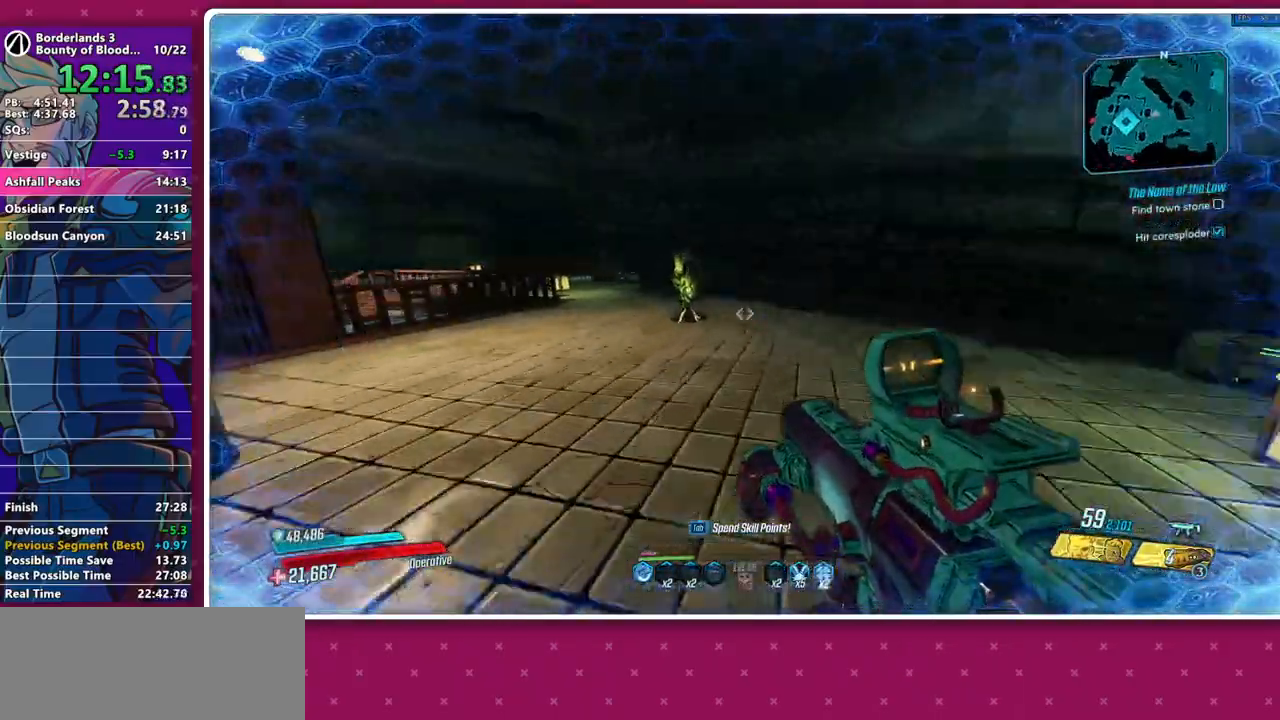
{"keys": ["d"], "mouse": [], "events": [[100, "d", "up"], [183, "w", "up"], [383, "a", "down"], [467, "a", "up"], [467, "d", "down"]]}
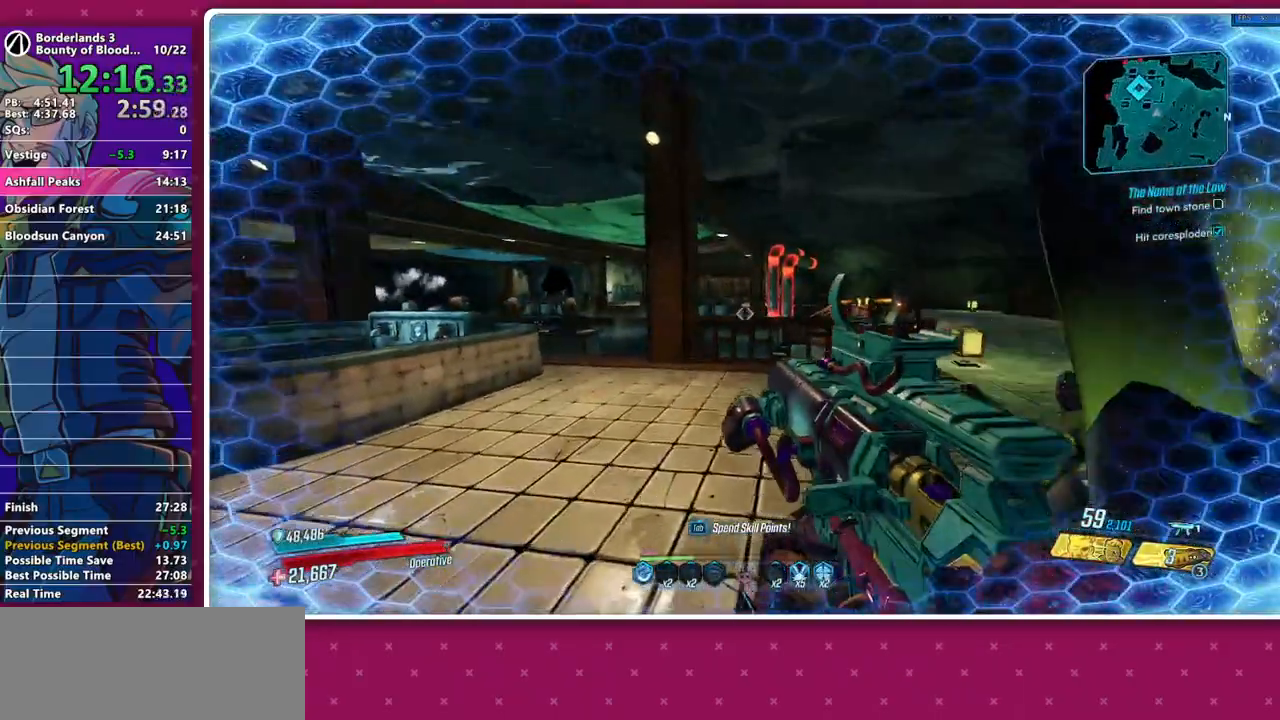
{"keys": ["w"], "mouse": [], "events": [[117, "s", "down"], [200, "d", "up"], [350, "s", "up"], [483, "w", "down"]]}
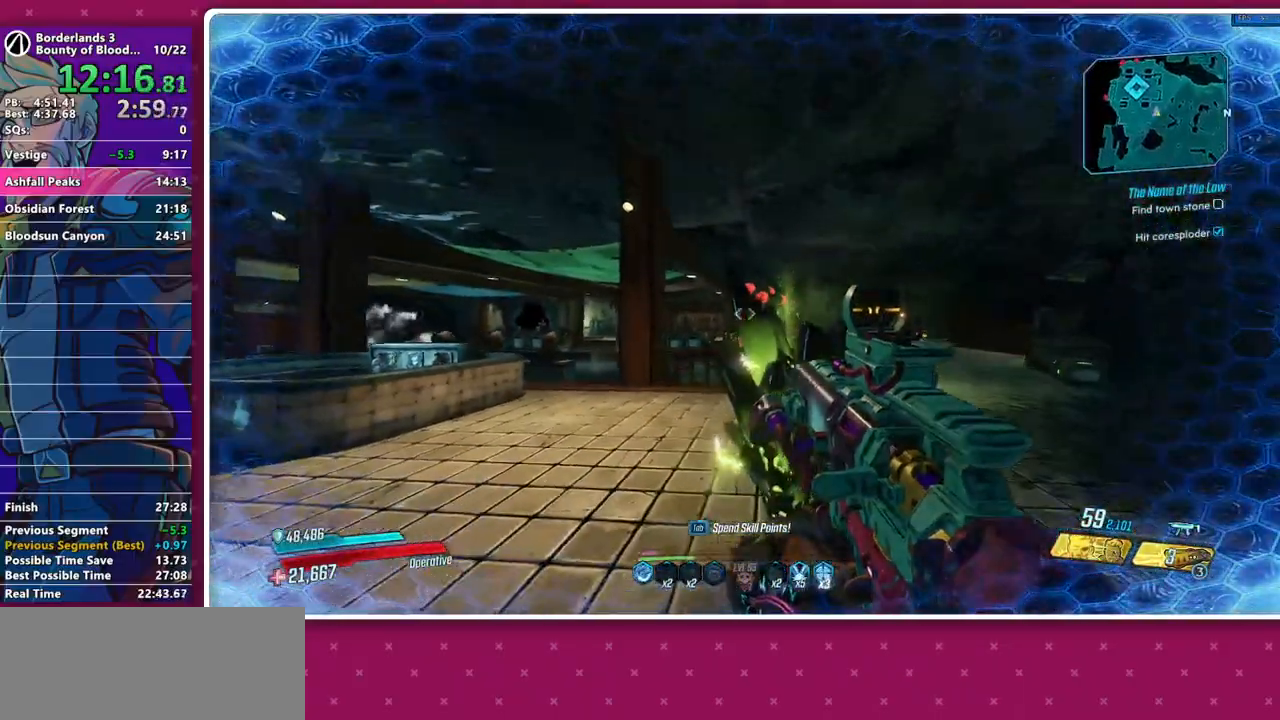
{"keys": ["s"], "mouse": [], "events": [[183, "b", "down"], [217, "w", "up"], [267, "b", "up"], [367, "d", "down"], [417, "s", "down"], [450, "d", "up"]]}
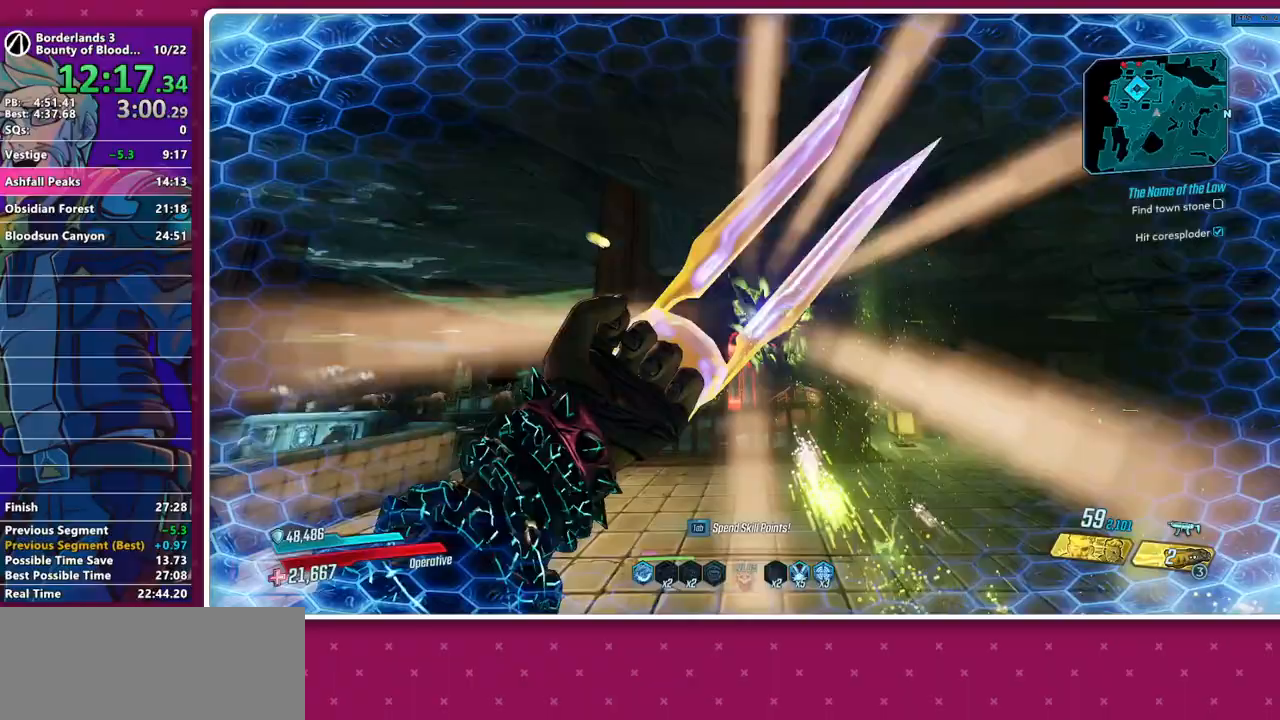
{"keys": ["shift", "w"], "mouse": [], "events": [[50, "a", "down"], [100, "s", "up"], [233, "shift", "down"], [233, "w", "down"], [283, "a", "up"], [333, "shift", "up"], [433, "shift", "down"]]}
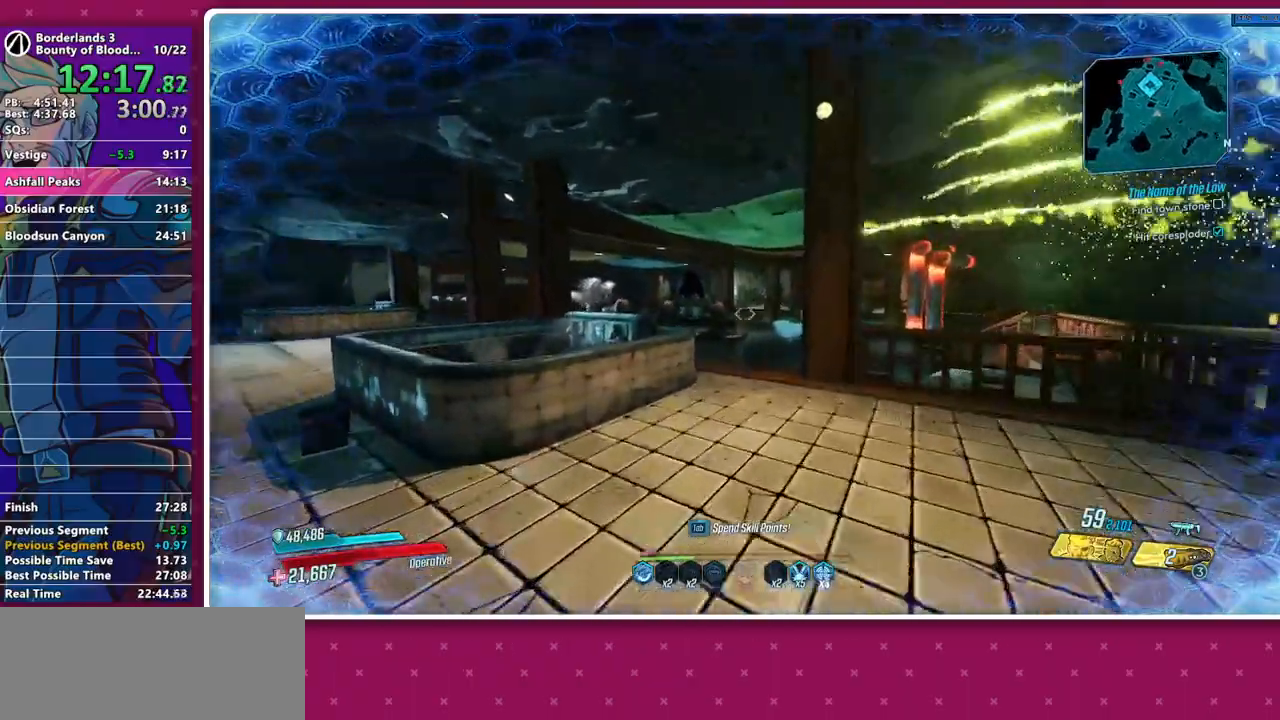
{"keys": ["a", "w"], "mouse": [], "events": [[17, "shift", "up"], [117, "space", "down"], [167, "space", "up"], [217, "a", "down"], [300, "w", "up"], [483, "w", "down"]]}
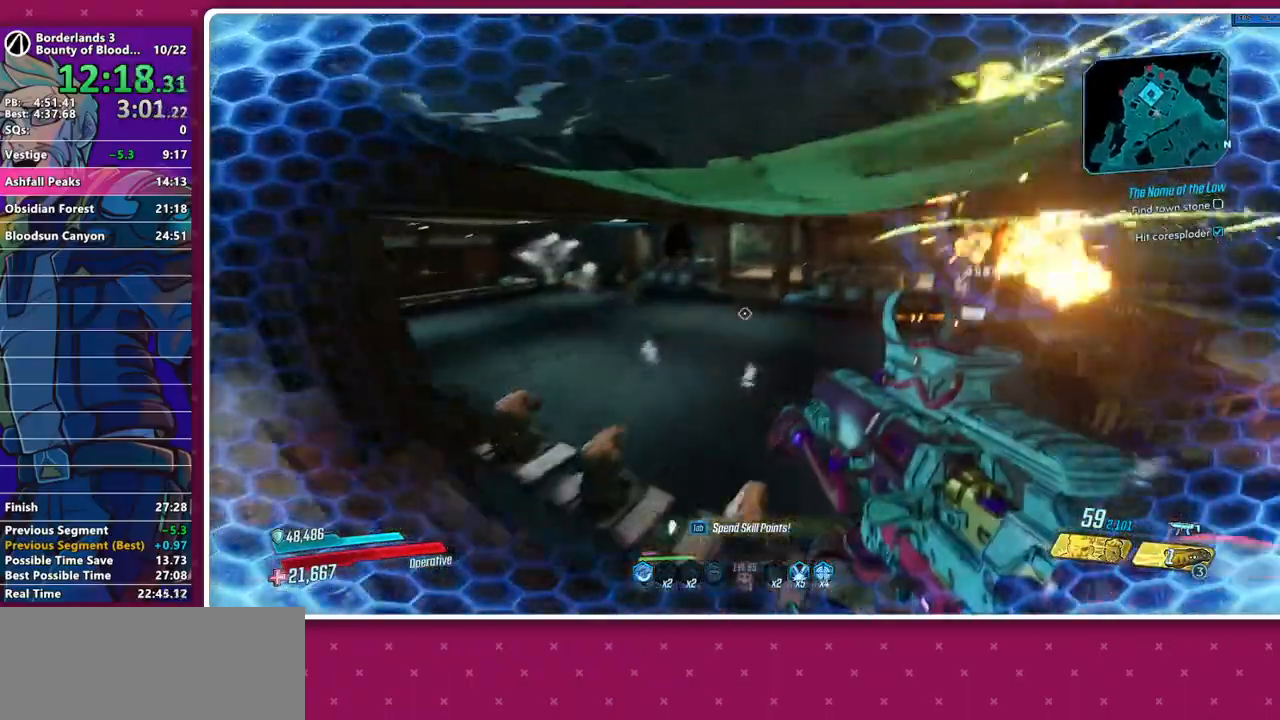
{"keys": ["a", "w"], "mouse": [], "events": [[33, "a", "up"], [267, "a", "down"]]}
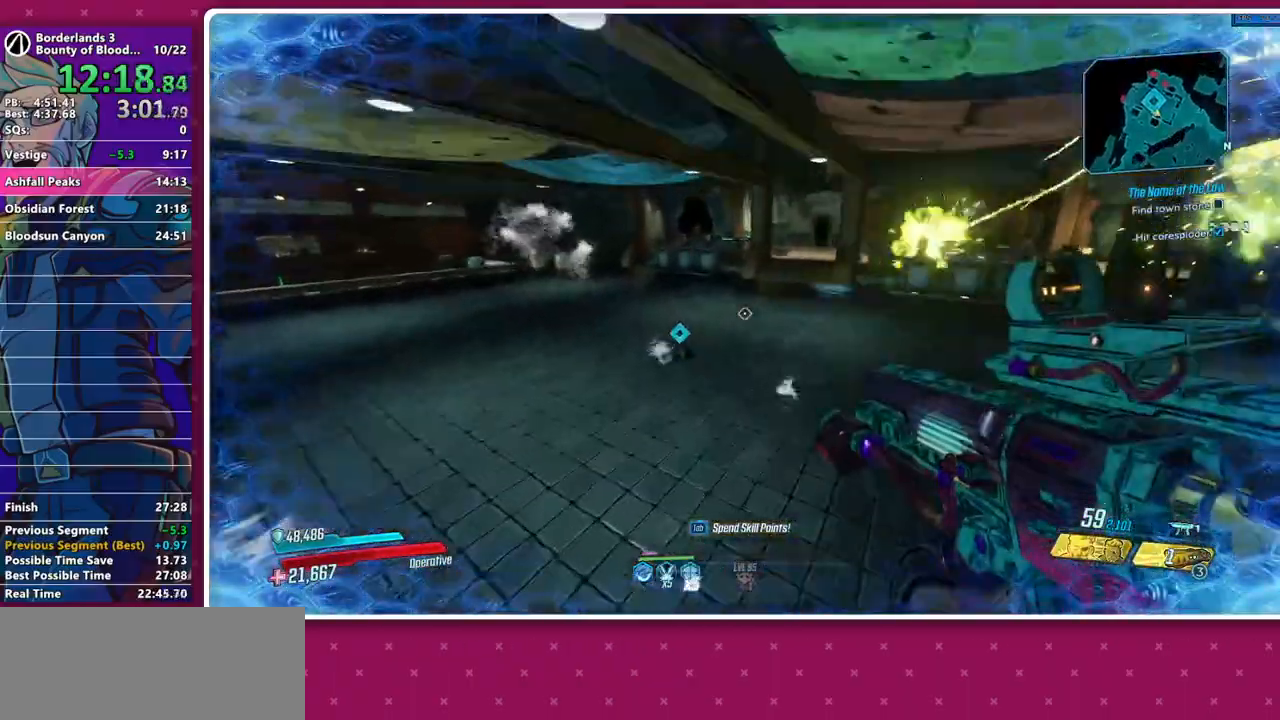
{"keys": ["a", "w"], "mouse": [], "events": []}
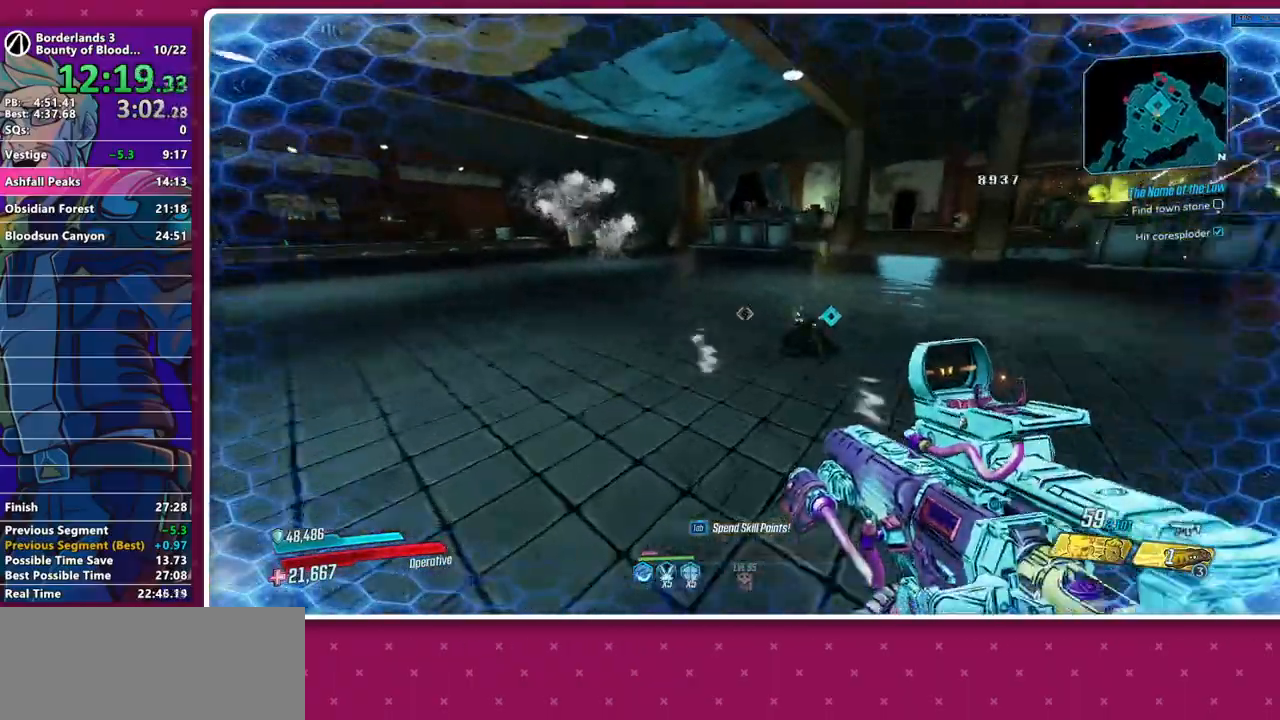
{"keys": ["a", "w"], "mouse": [], "events": []}
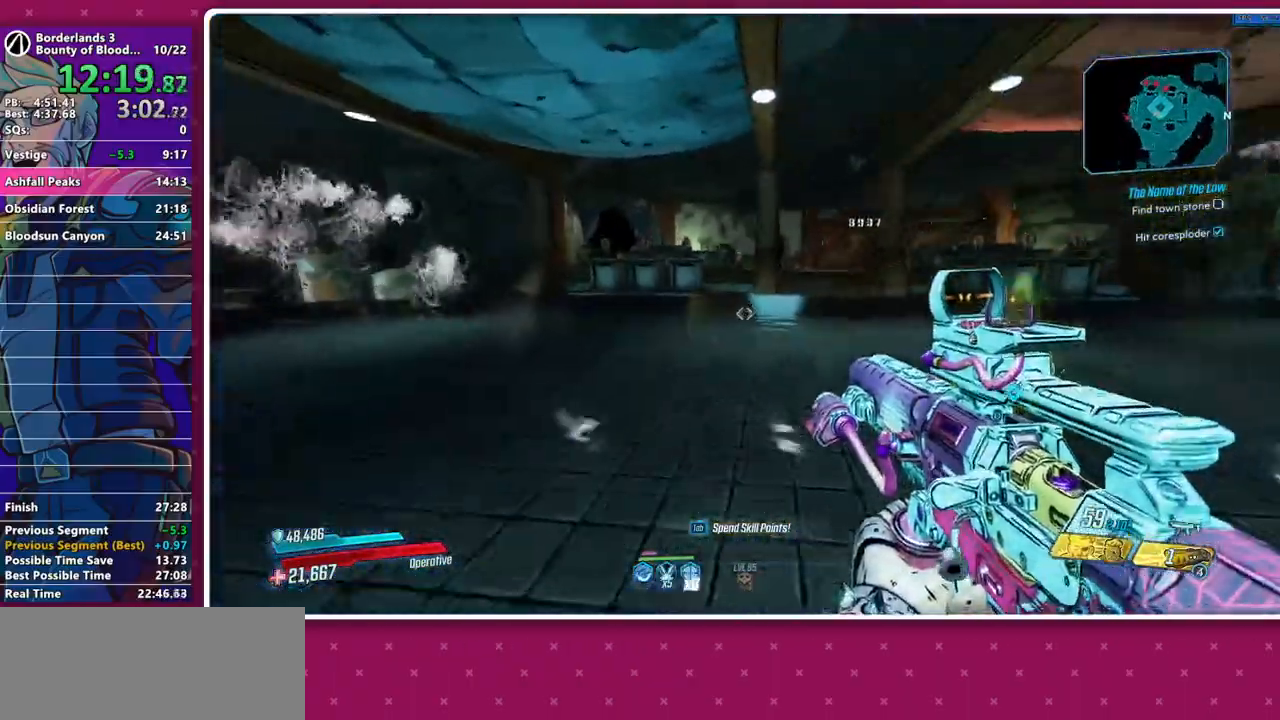
{"keys": ["d"], "mouse": [], "events": [[217, "w", "up"], [367, "s", "down"], [417, "a", "up"], [417, "s", "up"], [500, "d", "down"]]}
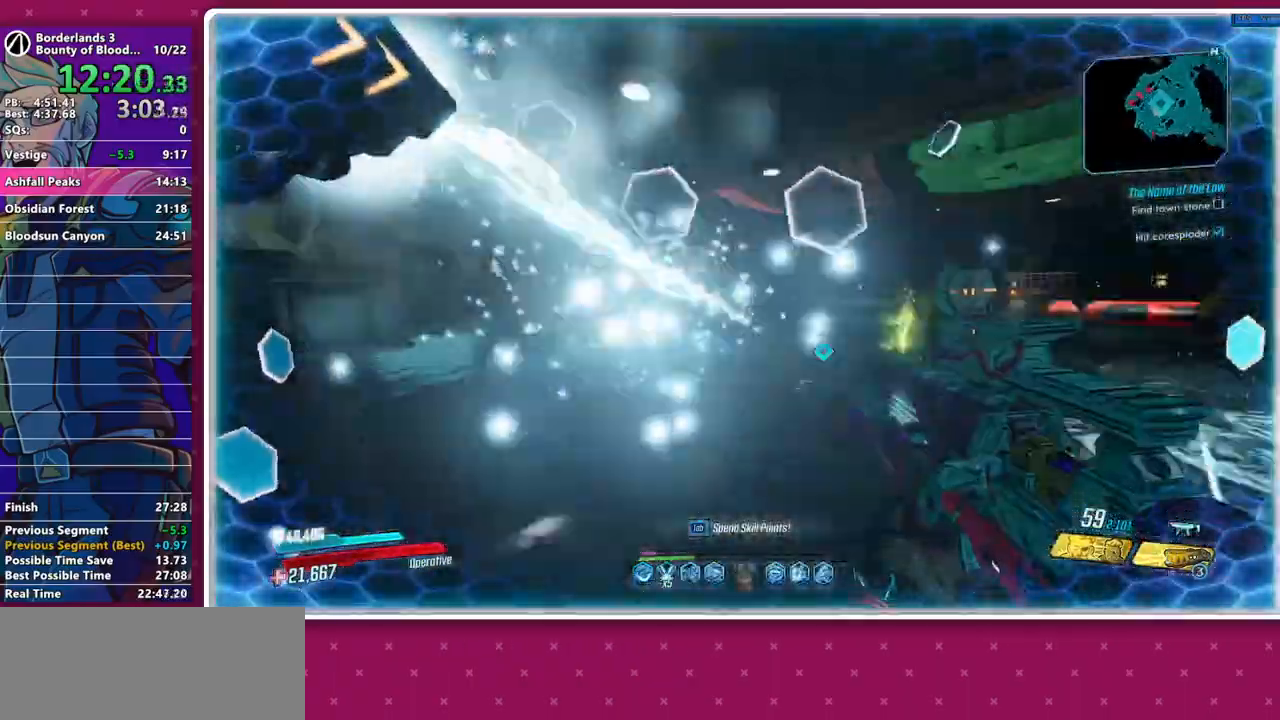
{"keys": [], "mouse": [], "events": [[50, "w", "down"], [100, "d", "up"], [150, "a", "down"], [467, "a", "up"], [467, "w", "up"]]}
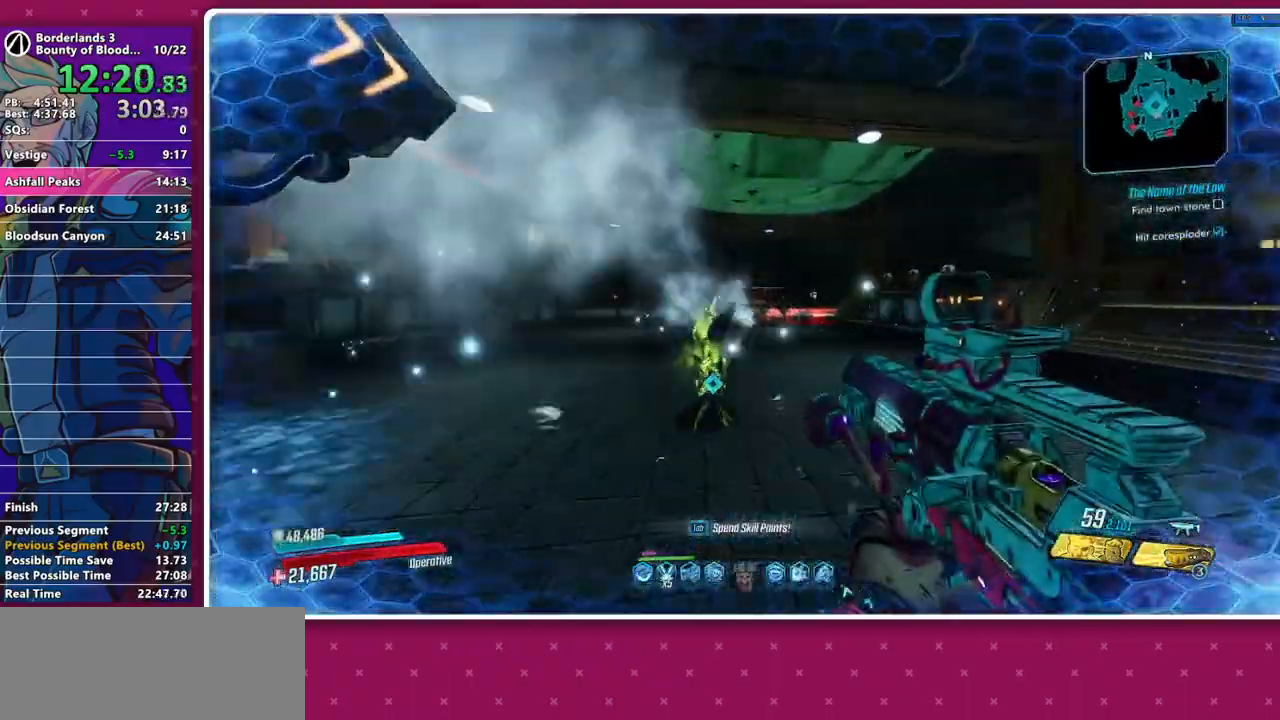
{"keys": [], "mouse": [], "events": [[167, "w", "down"], [400, "b", "down"], [483, "b", "up"], [483, "w", "up"]]}
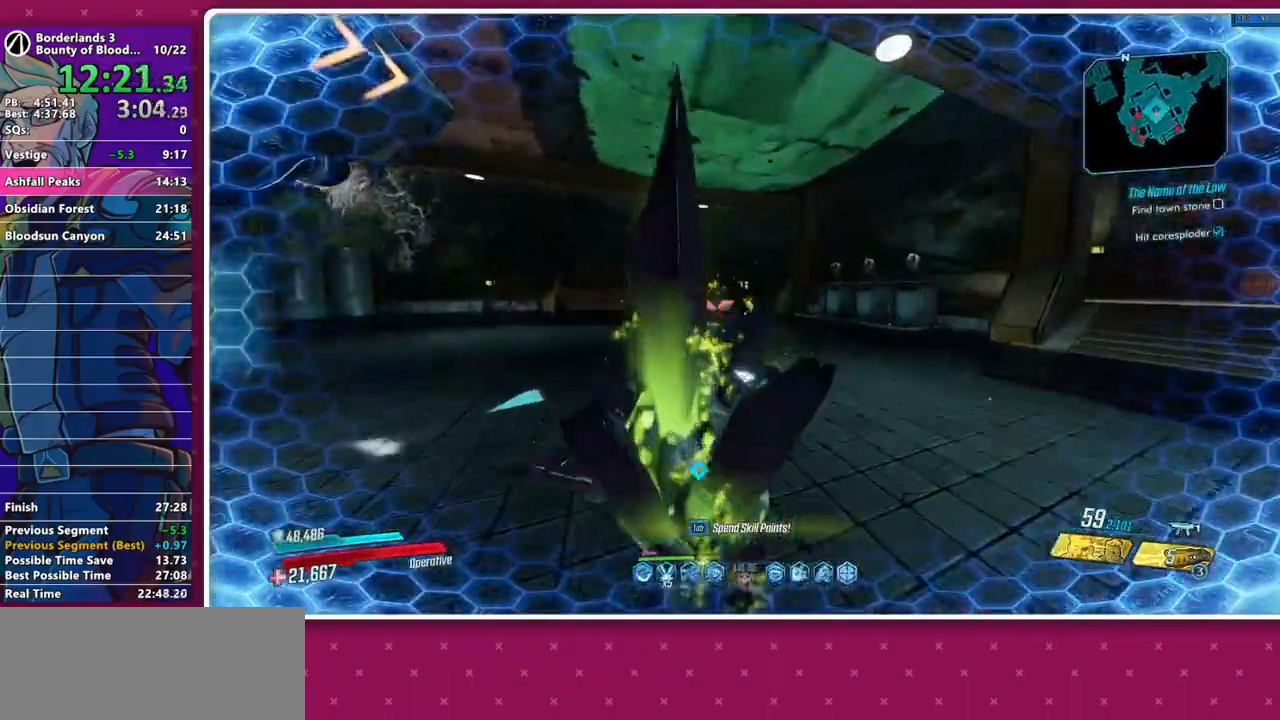
{"keys": ["d", "w"], "mouse": [], "events": [[83, "s", "down"], [217, "d", "down"], [267, "s", "up"], [367, "d", "up"], [450, "d", "down"], [450, "w", "down"]]}
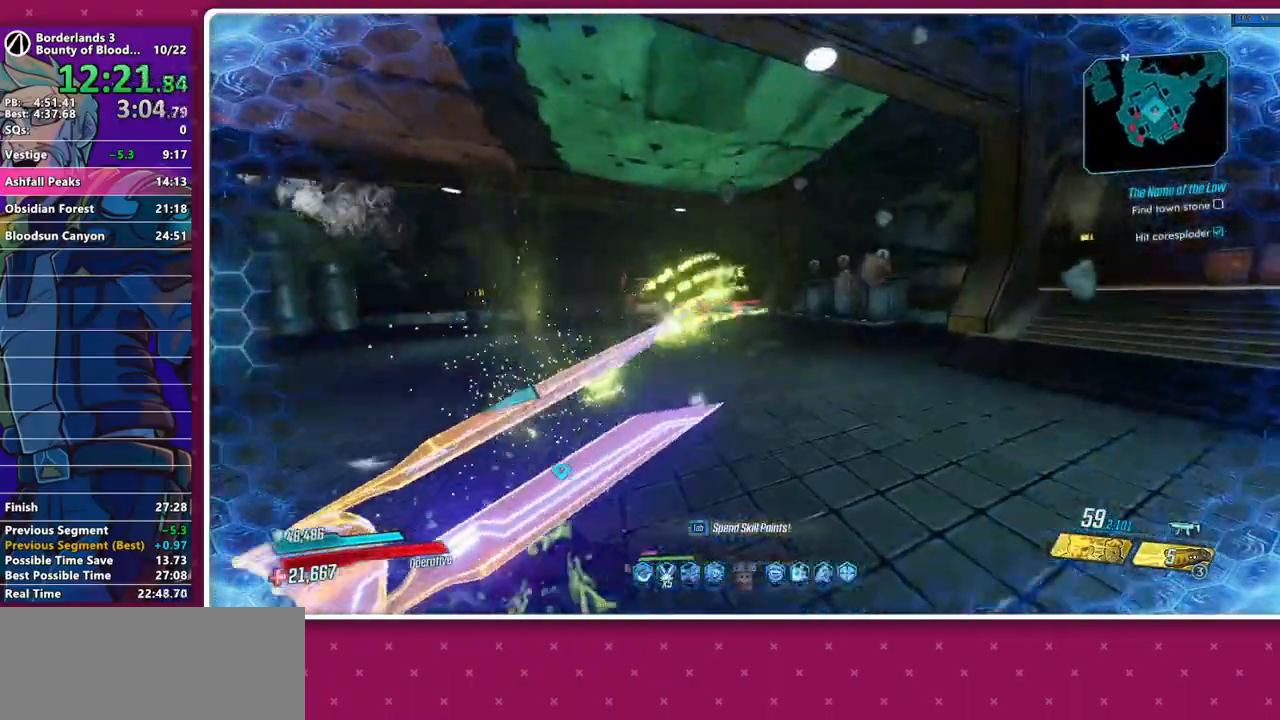
{"keys": [], "mouse": [], "events": [[50, "d", "up"], [50, "w", "up"]]}
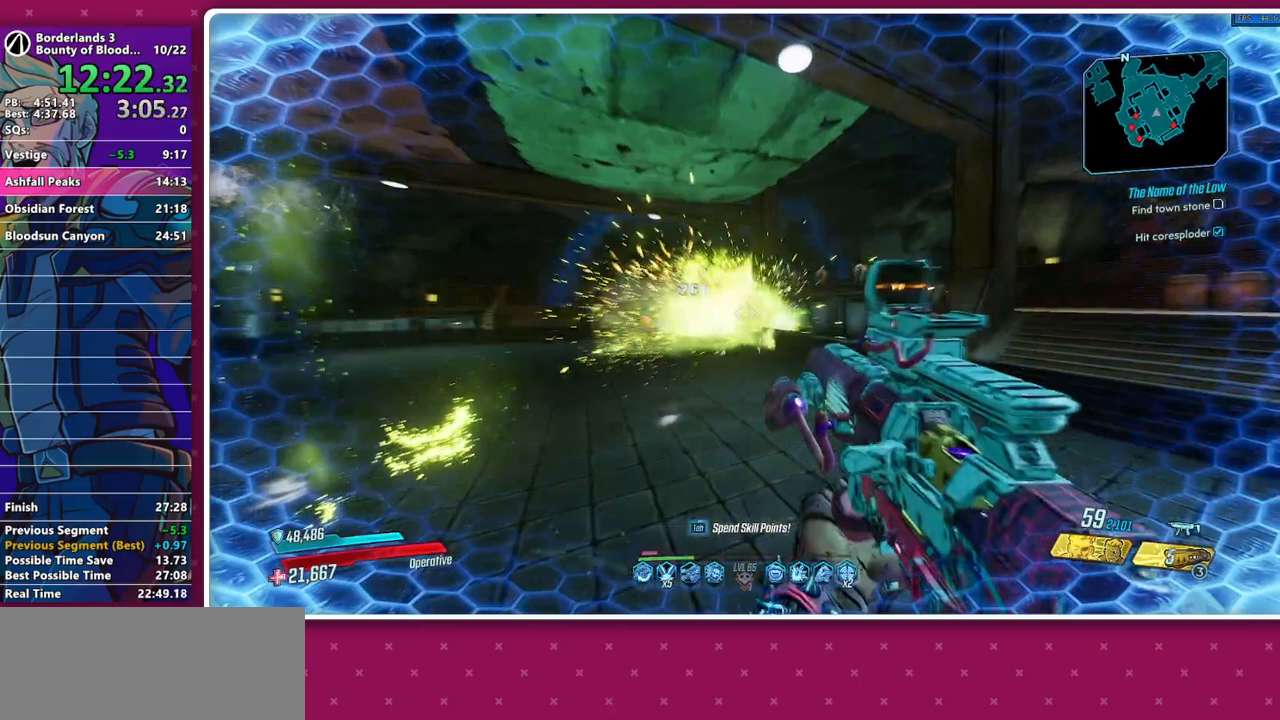
{"keys": [], "mouse": [], "events": []}
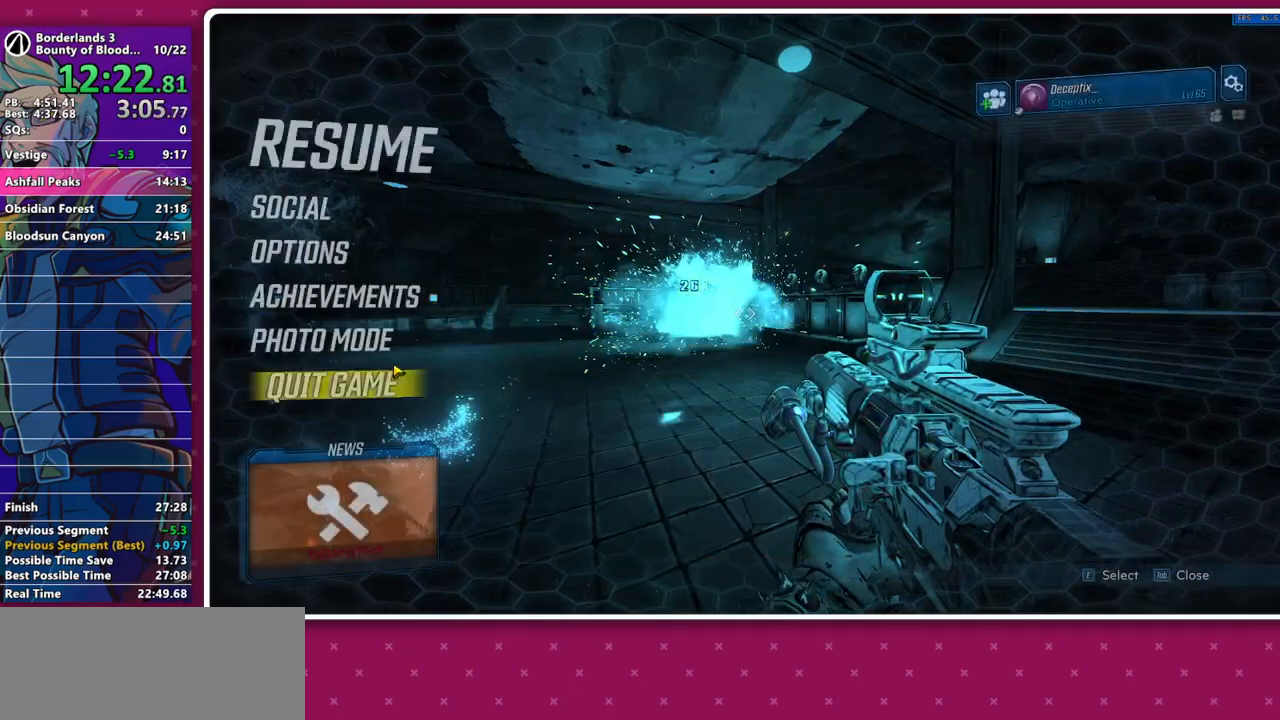
{"keys": [], "mouse": [], "events": [[33, "mouse_left", "down"], [133, "mouse_left", "up"], [217, "mouse_left", "down"], [317, "mouse_left", "up"]]}